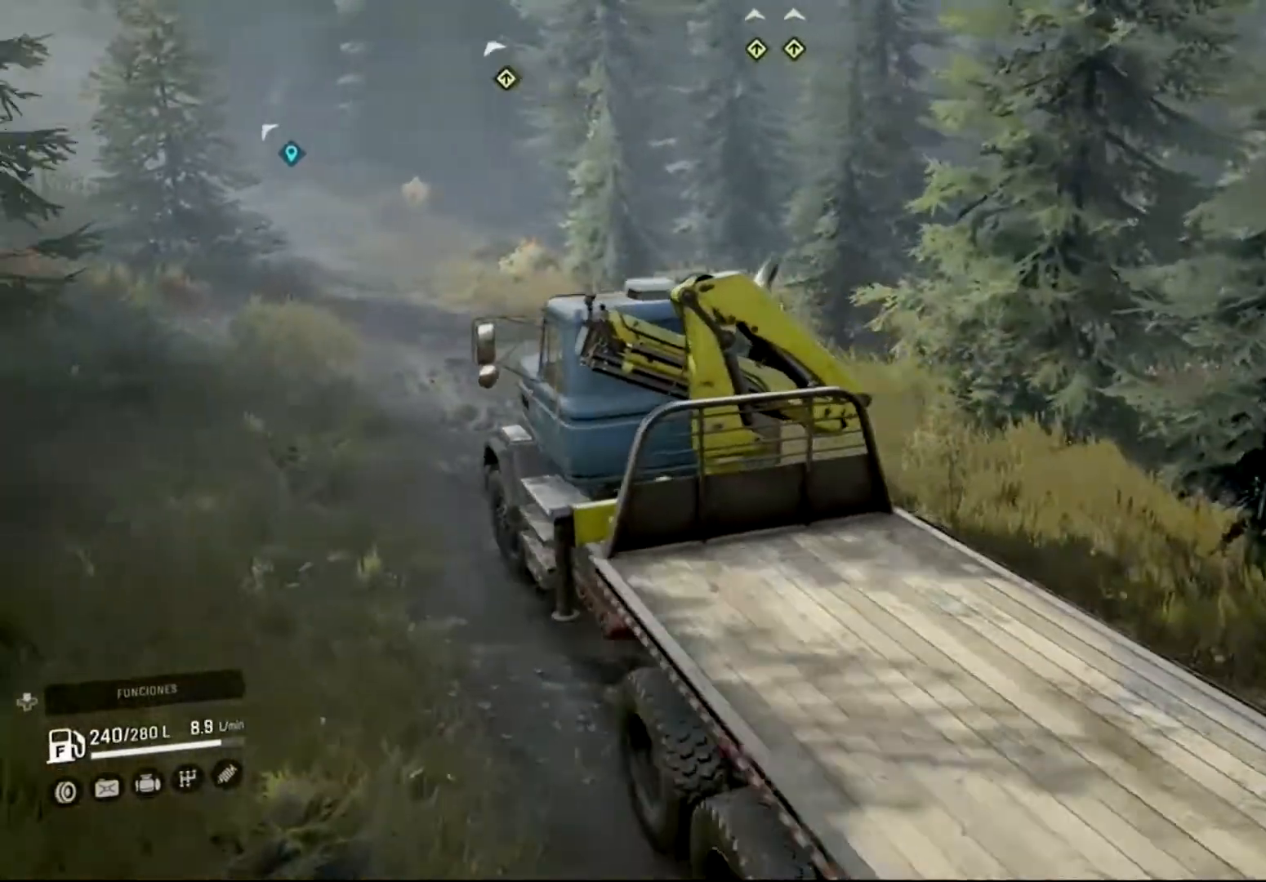
Gameplay with a controller (Xbox layout); each line is a JSON object with the inputs held at the frame after it. "events" lists button and stick changes between this image and that frame as [ms after this image, input, new state], when the widget could be followed in between.
{"buttons": ["R2"], "left_stick": "left", "right_stick": "center", "events": [[100, "right_stick", "center"], [466, "left_stick", "left"]]}
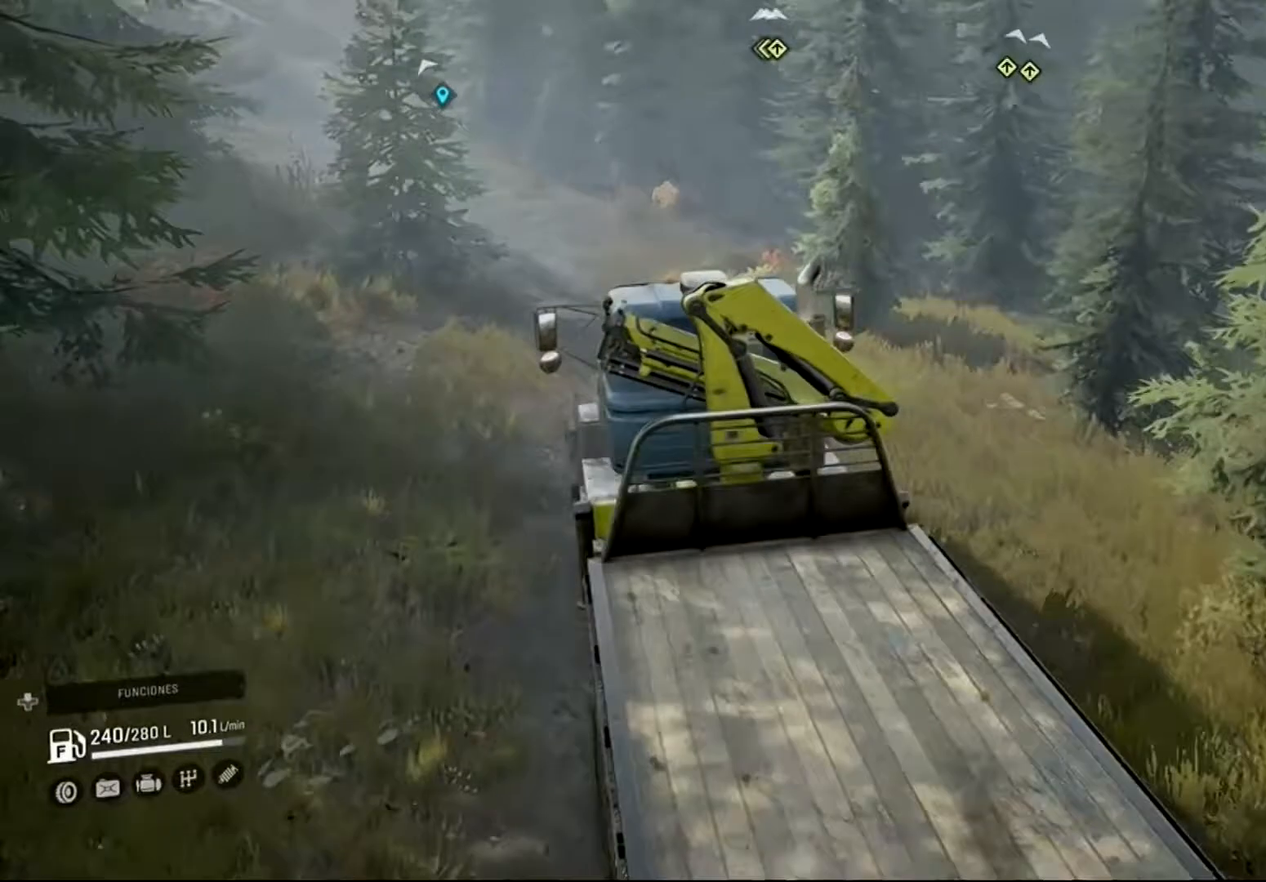
{"buttons": ["R2"], "left_stick": "center", "right_stick": "center", "events": [[133, "left_stick", "center"]]}
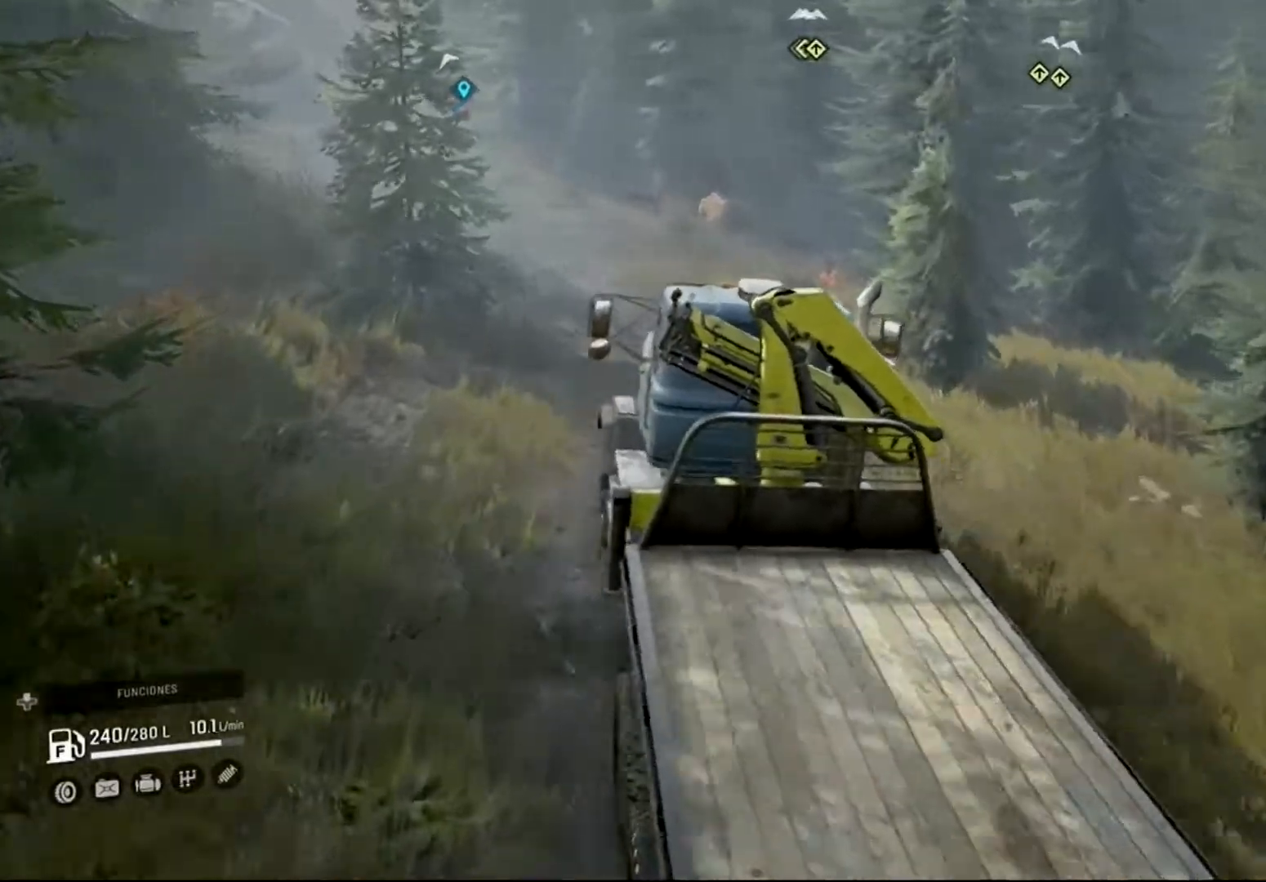
{"buttons": ["R2"], "left_stick": "up-left", "right_stick": "center", "events": [[333, "left_stick", "up-left"]]}
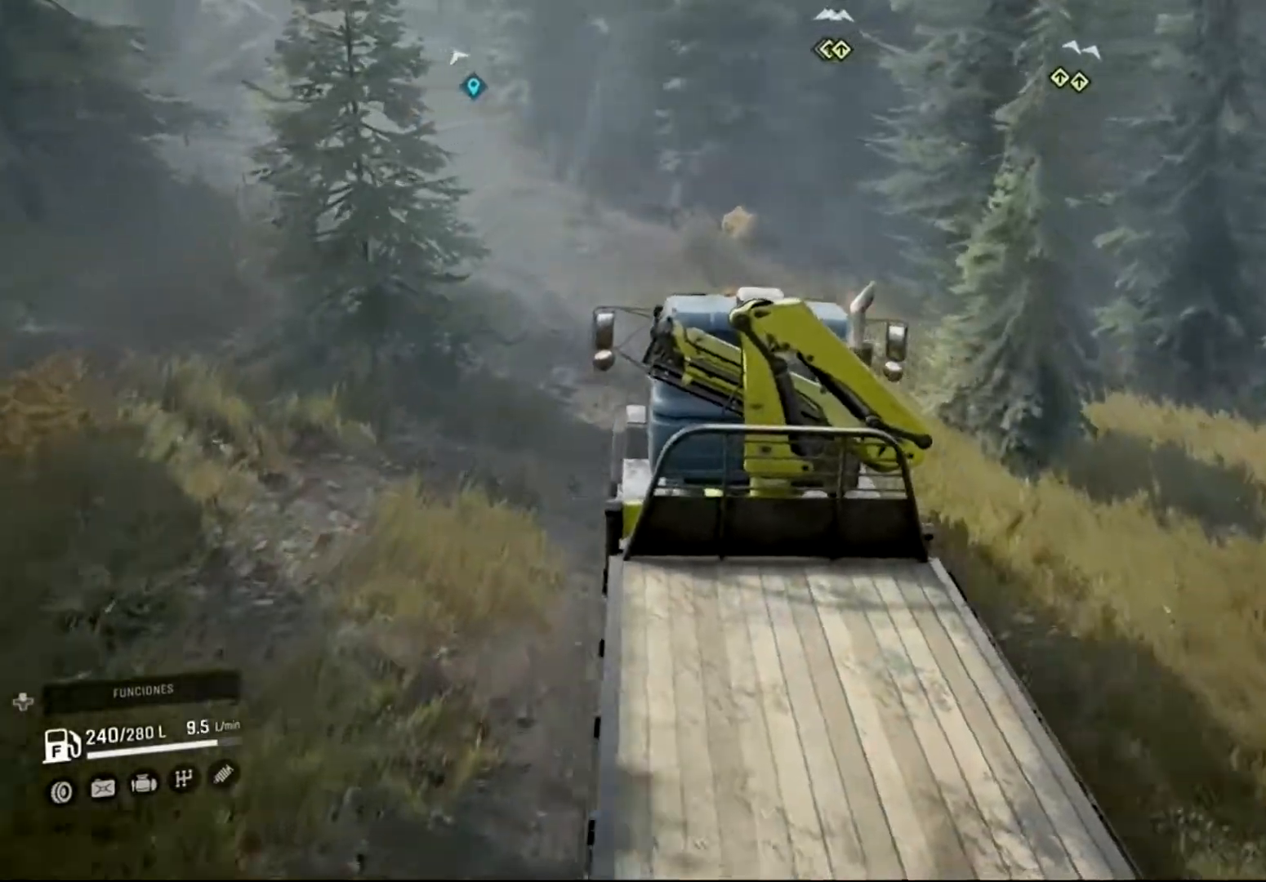
{"buttons": ["R2"], "left_stick": "center", "right_stick": "center", "events": [[366, "left_stick", "center"]]}
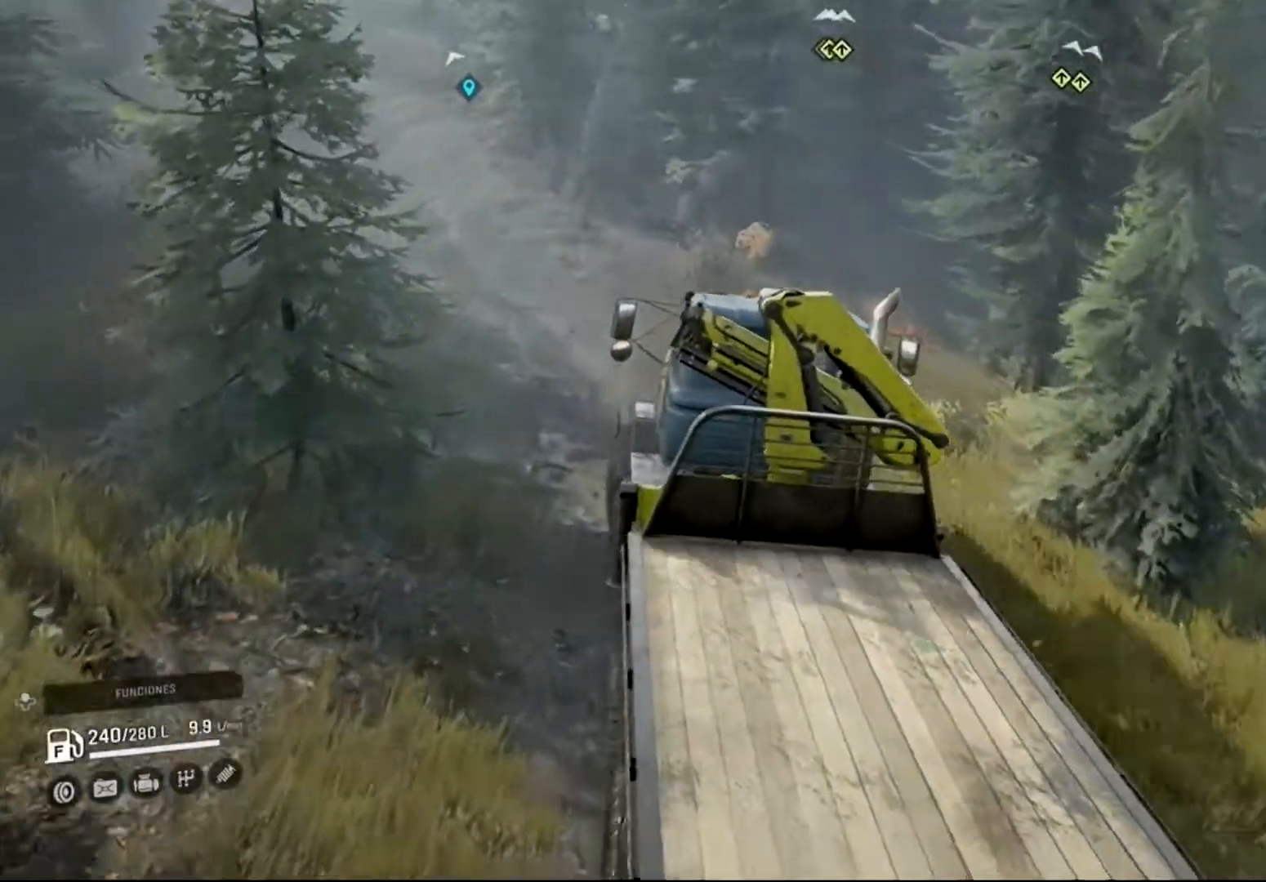
{"buttons": ["R2"], "left_stick": "left", "right_stick": "center", "events": [[66, "left_stick", "left"], [266, "left_stick", "center"], [333, "left_stick", "left"]]}
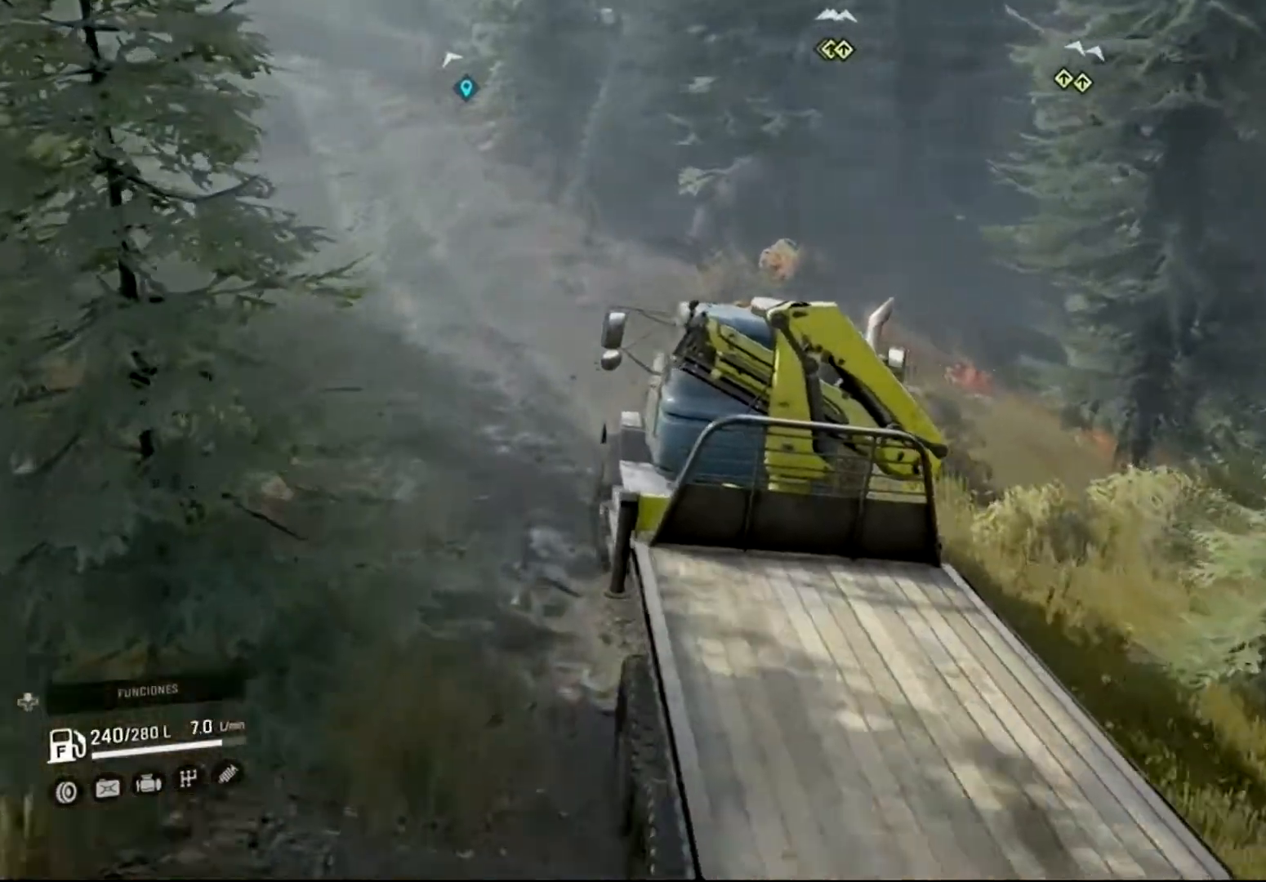
{"buttons": ["R2"], "left_stick": "left", "right_stick": "center", "events": [[366, "left_stick", "center"], [466, "left_stick", "left"]]}
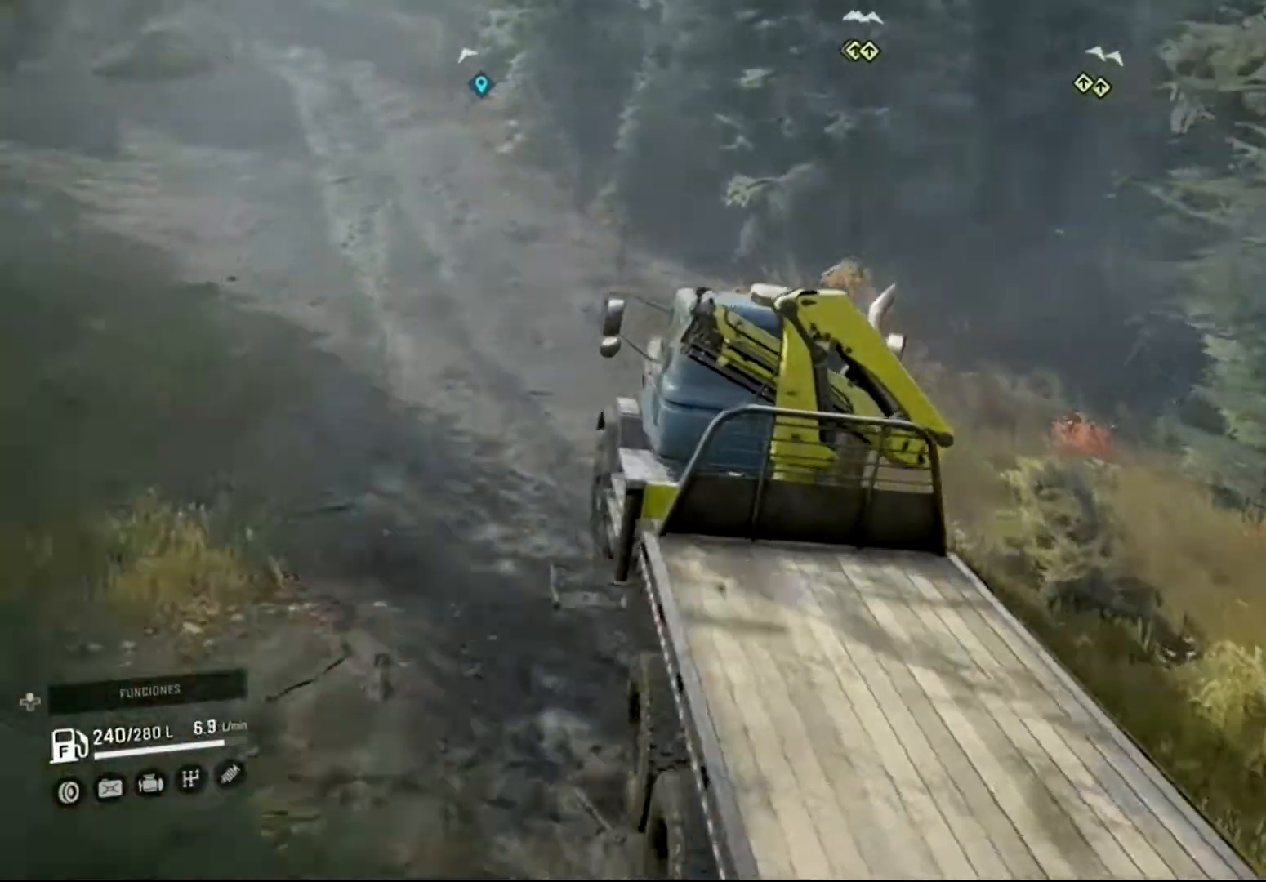
{"buttons": ["R2"], "left_stick": "left", "right_stick": "center", "events": []}
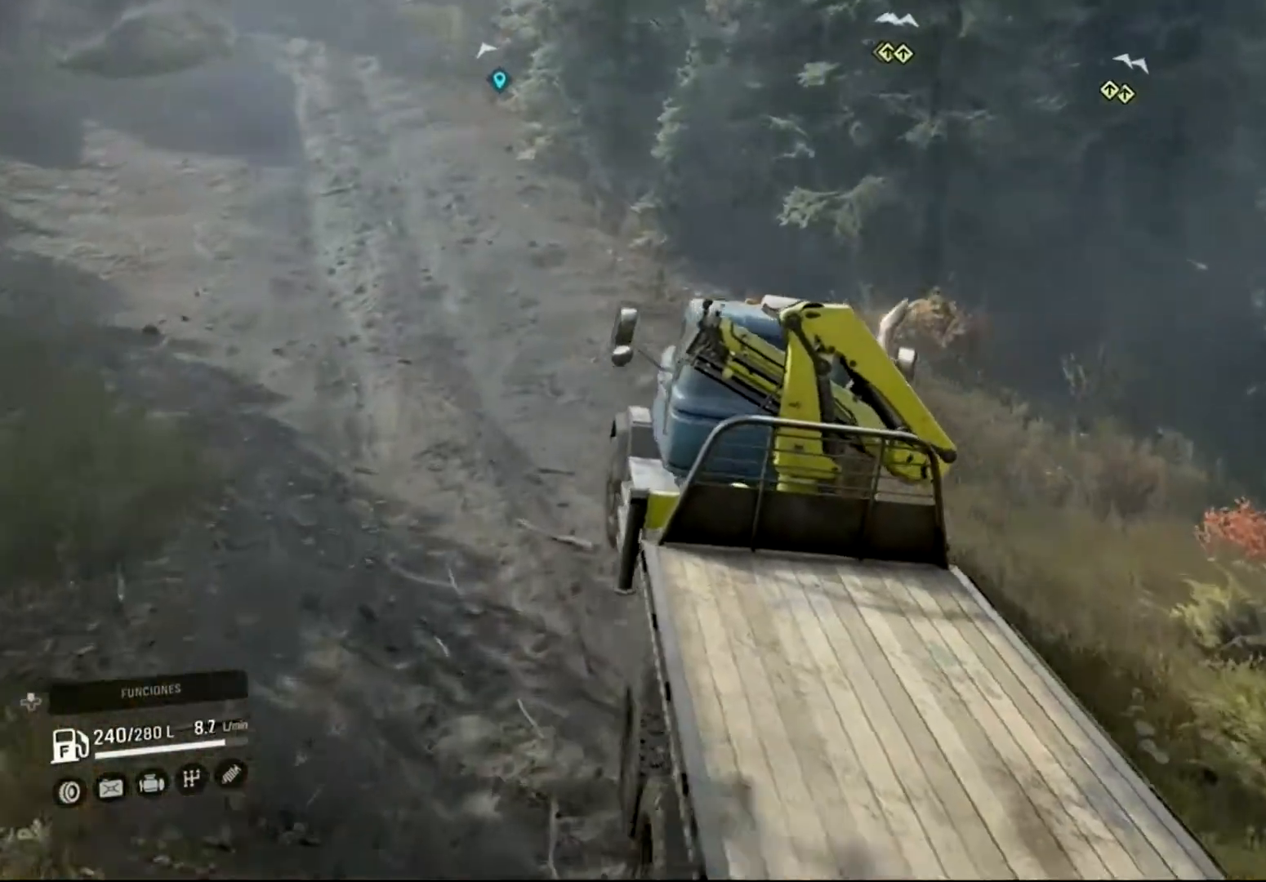
{"buttons": ["R2"], "left_stick": "left", "right_stick": "center", "events": []}
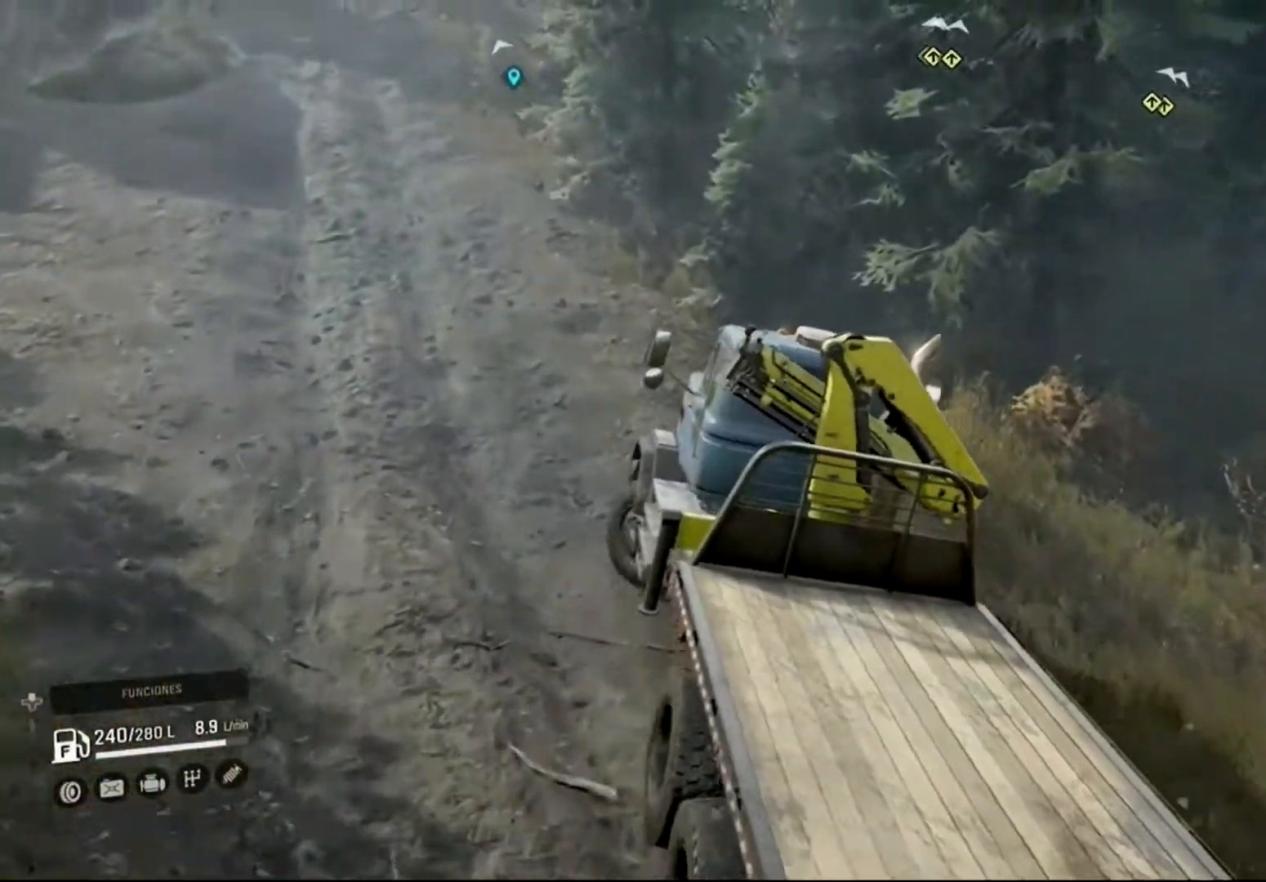
{"buttons": ["R2"], "left_stick": "left", "right_stick": "center", "events": []}
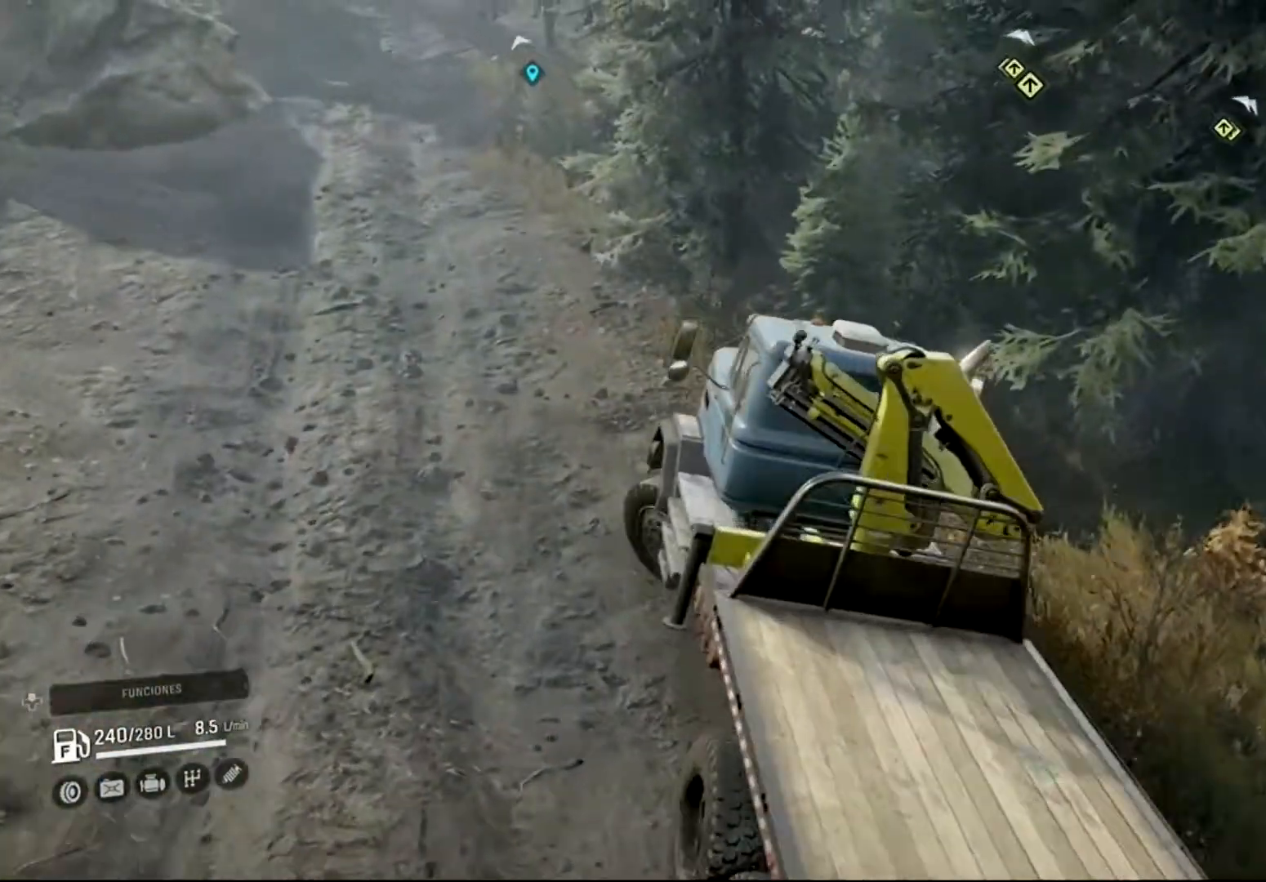
{"buttons": [], "left_stick": "left", "right_stick": "center", "events": [[66, "R2", "up"]]}
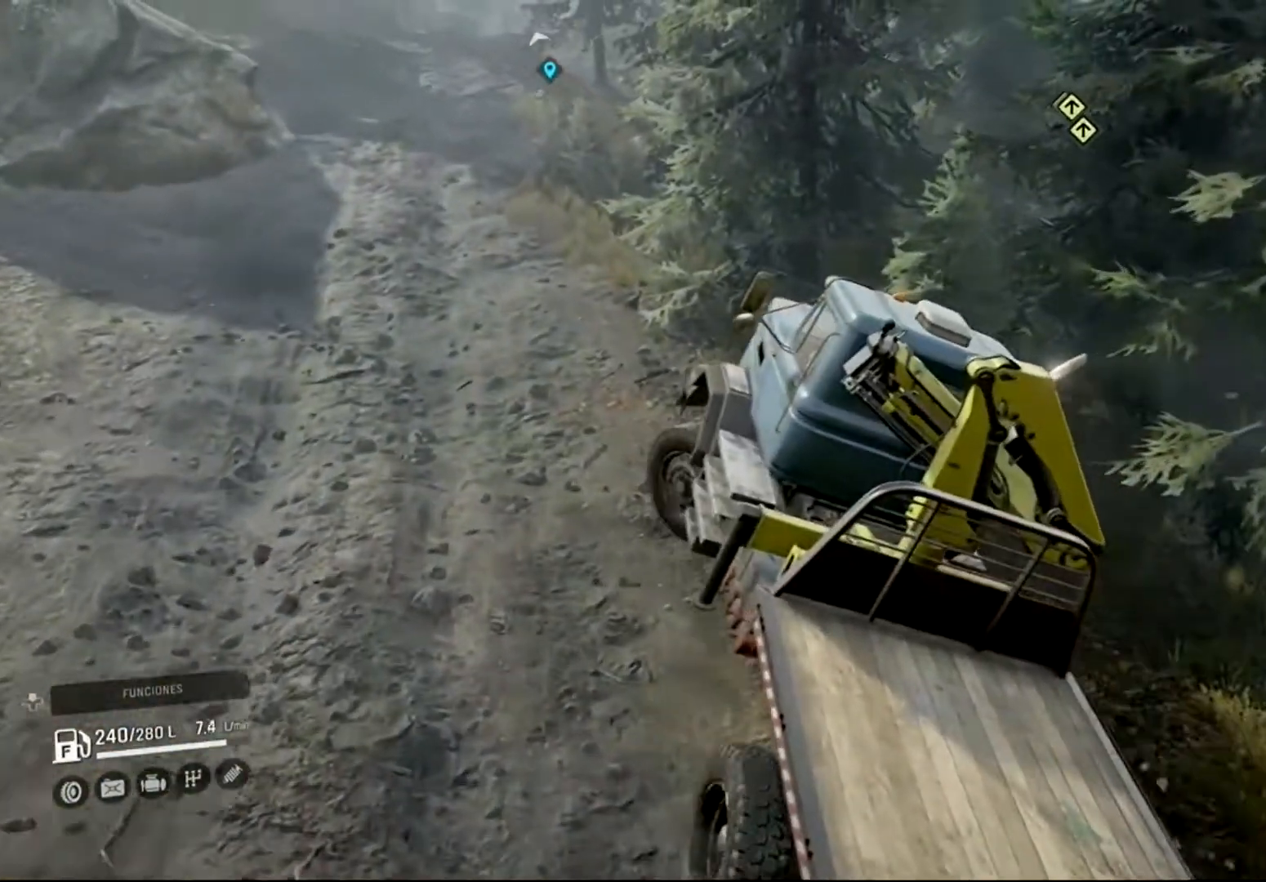
{"buttons": ["R2"], "left_stick": "left", "right_stick": "center", "events": [[66, "R2", "down"]]}
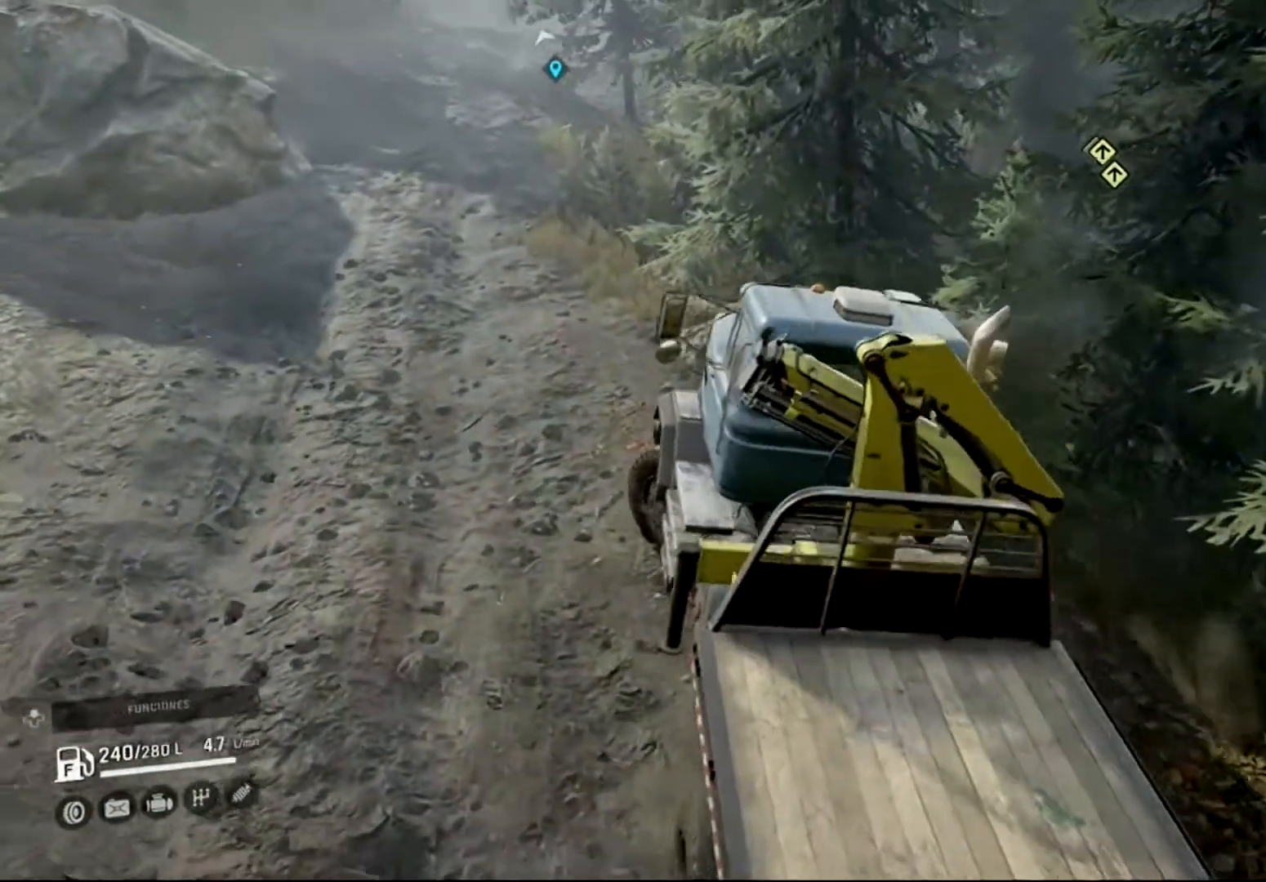
{"buttons": ["R2"], "left_stick": "left", "right_stick": "center", "events": []}
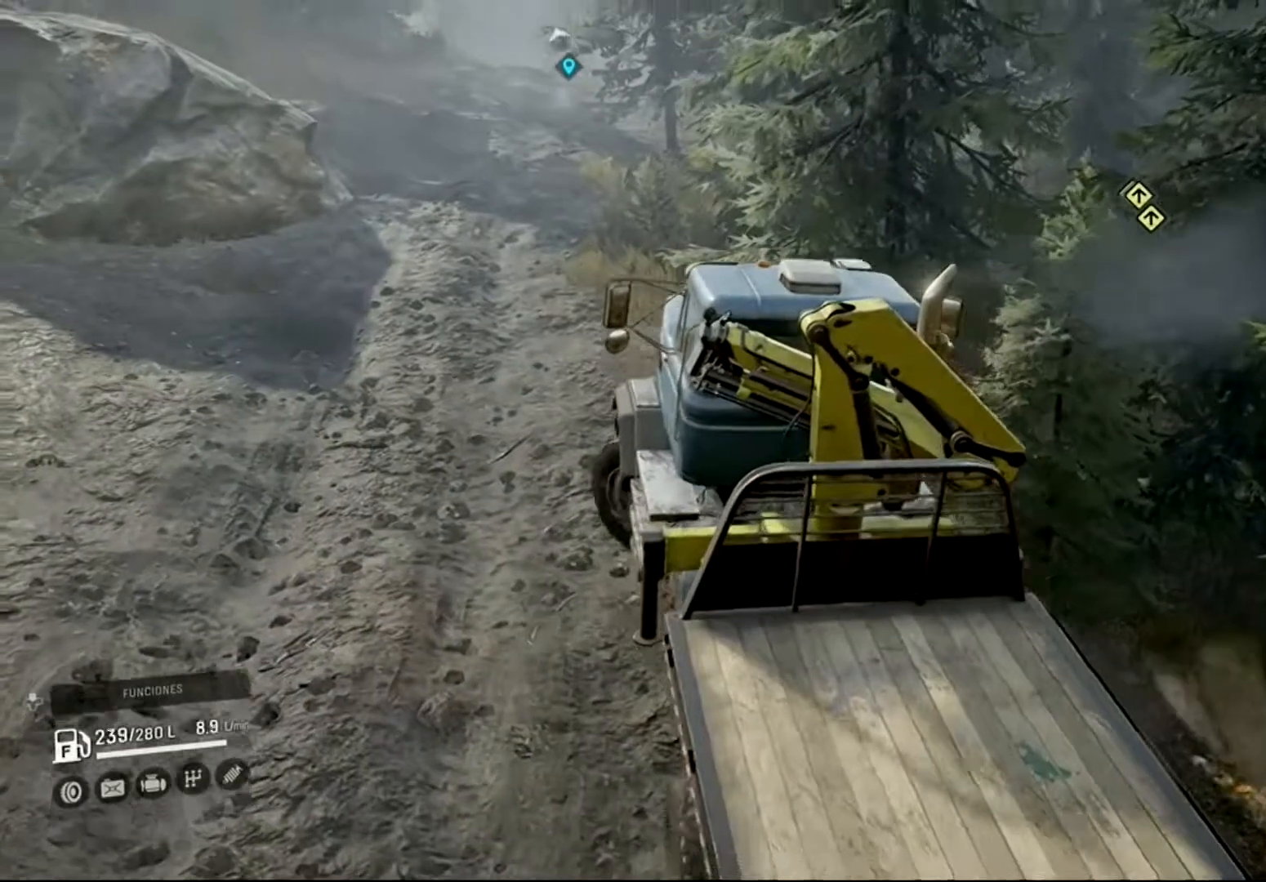
{"buttons": ["R2"], "left_stick": "right", "right_stick": "center", "events": [[100, "left_stick", "center"], [500, "left_stick", "right"]]}
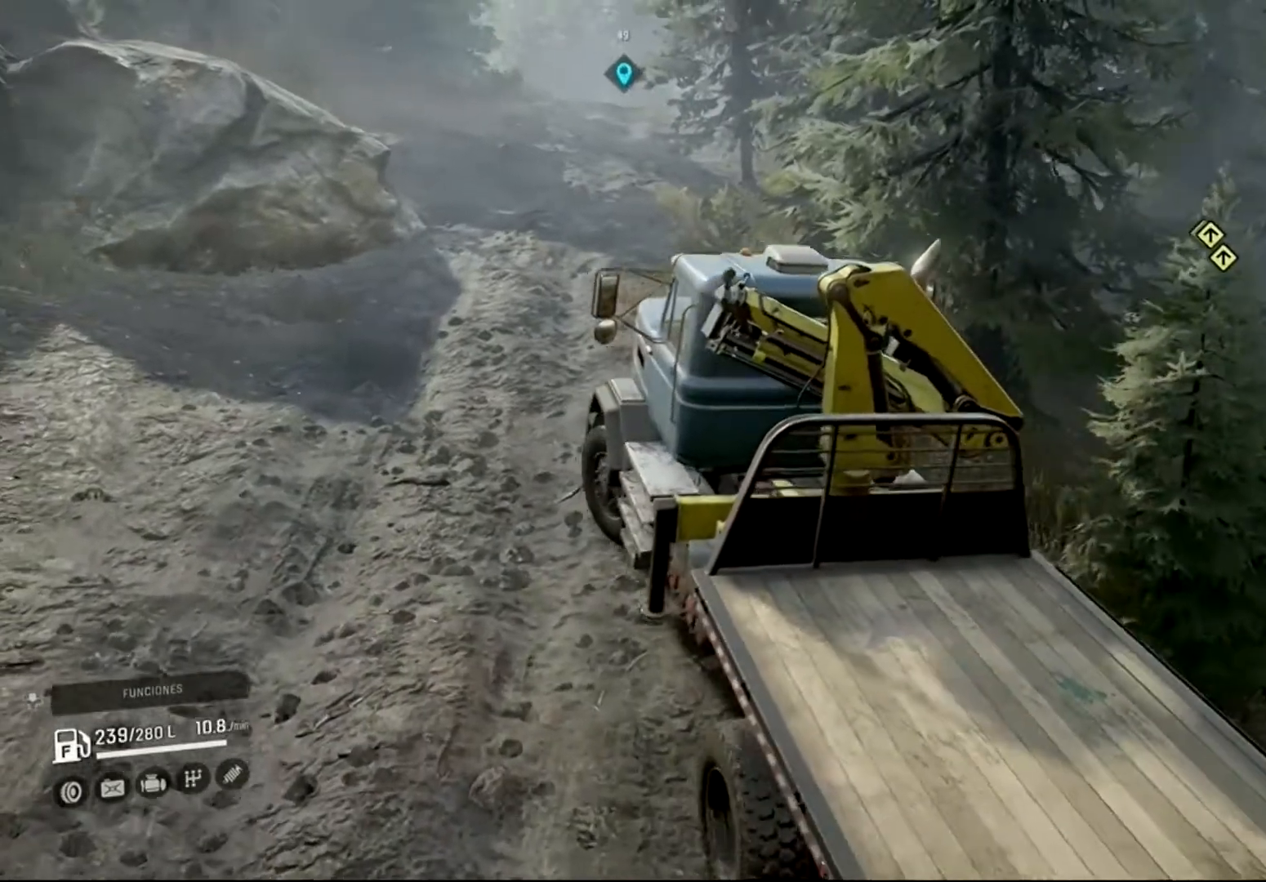
{"buttons": ["R2"], "left_stick": "center", "right_stick": "center", "events": [[400, "left_stick", "center"]]}
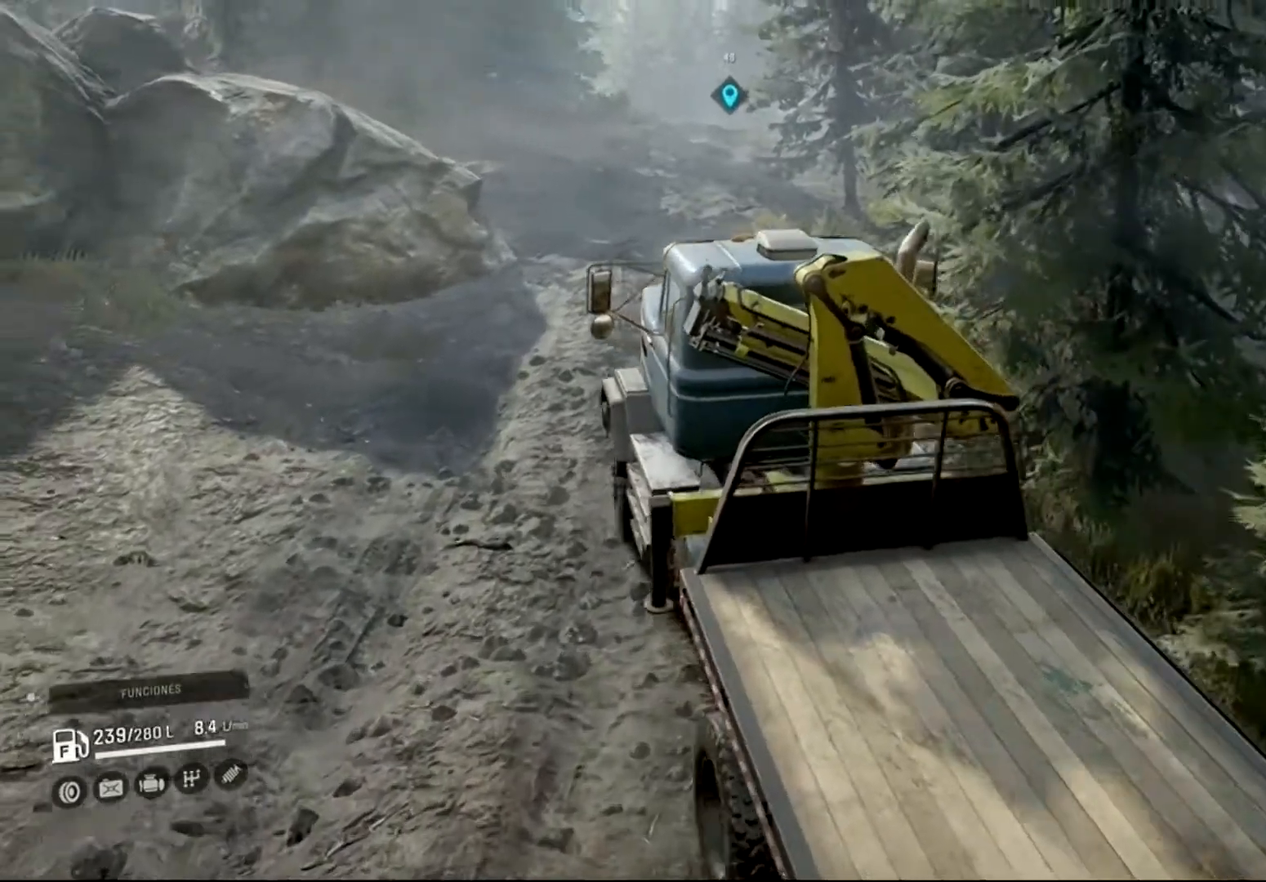
{"buttons": ["R2"], "left_stick": "center", "right_stick": "right", "events": [[333, "right_stick", "right"]]}
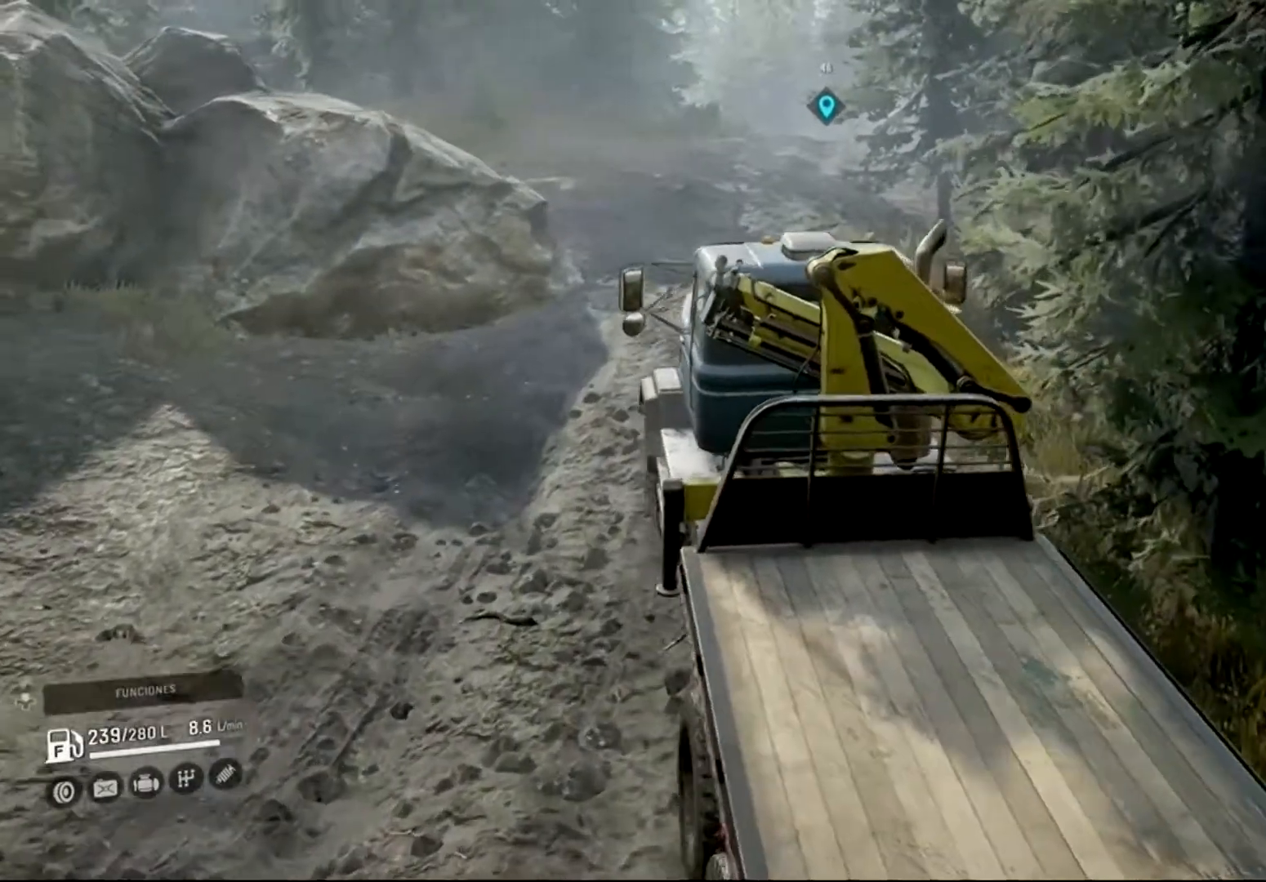
{"buttons": ["R2"], "left_stick": "center", "right_stick": "center", "events": [[266, "right_stick", "center"]]}
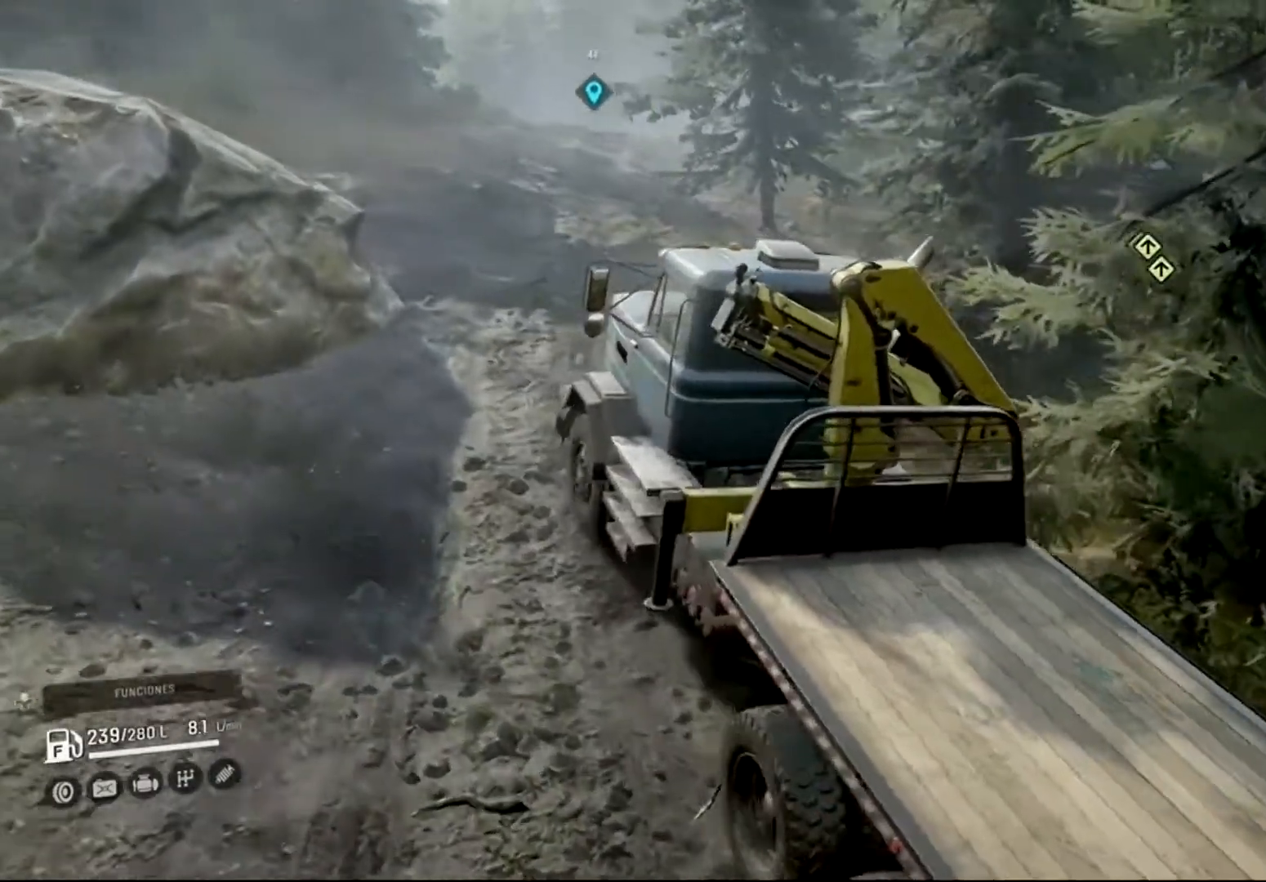
{"buttons": ["R2"], "left_stick": "down-right", "right_stick": "center", "events": [[133, "left_stick", "down"], [233, "left_stick", "down-right"]]}
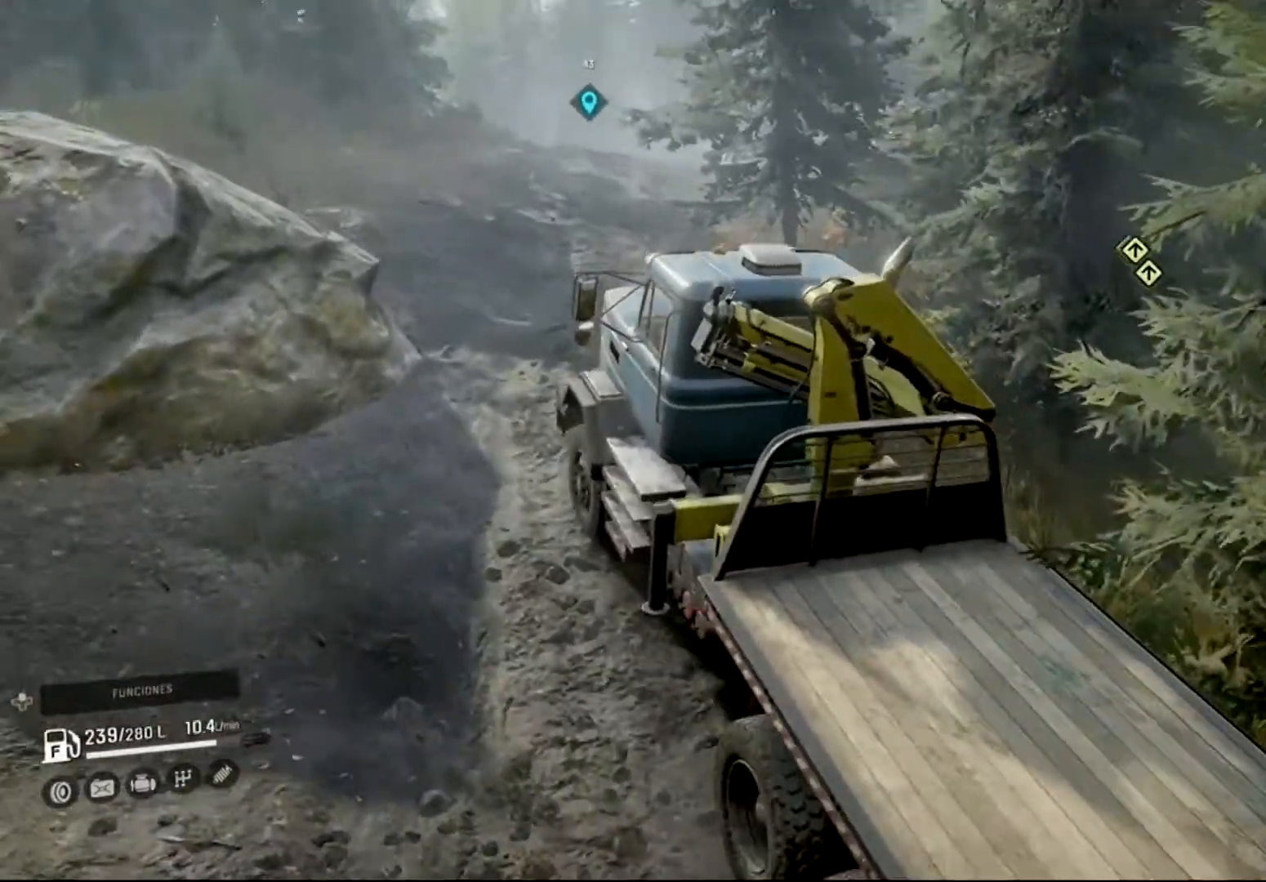
{"buttons": ["R2"], "left_stick": "down-right", "right_stick": "center", "events": []}
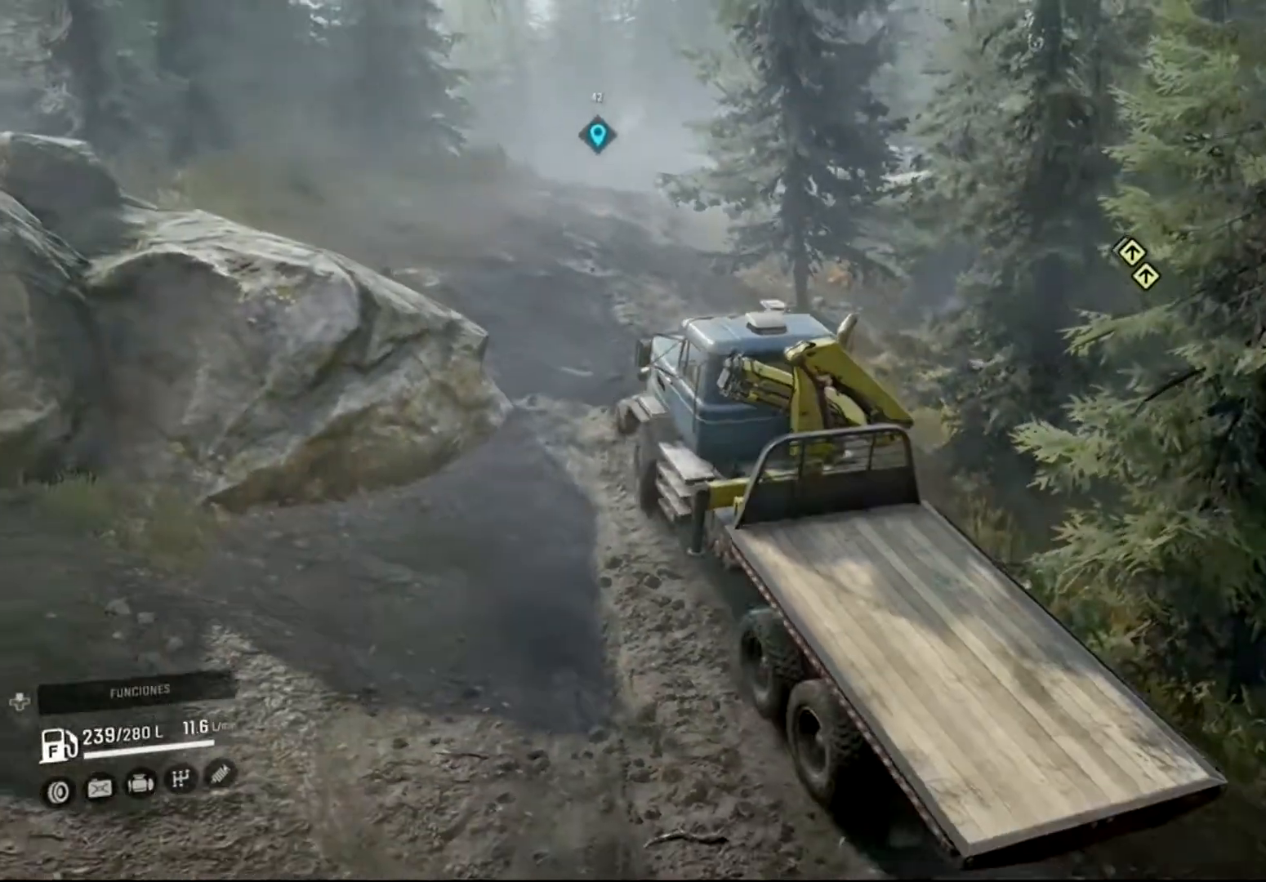
{"buttons": ["R2"], "left_stick": "center", "right_stick": "center", "events": [[66, "left_stick", "right"], [166, "left_stick", "center"]]}
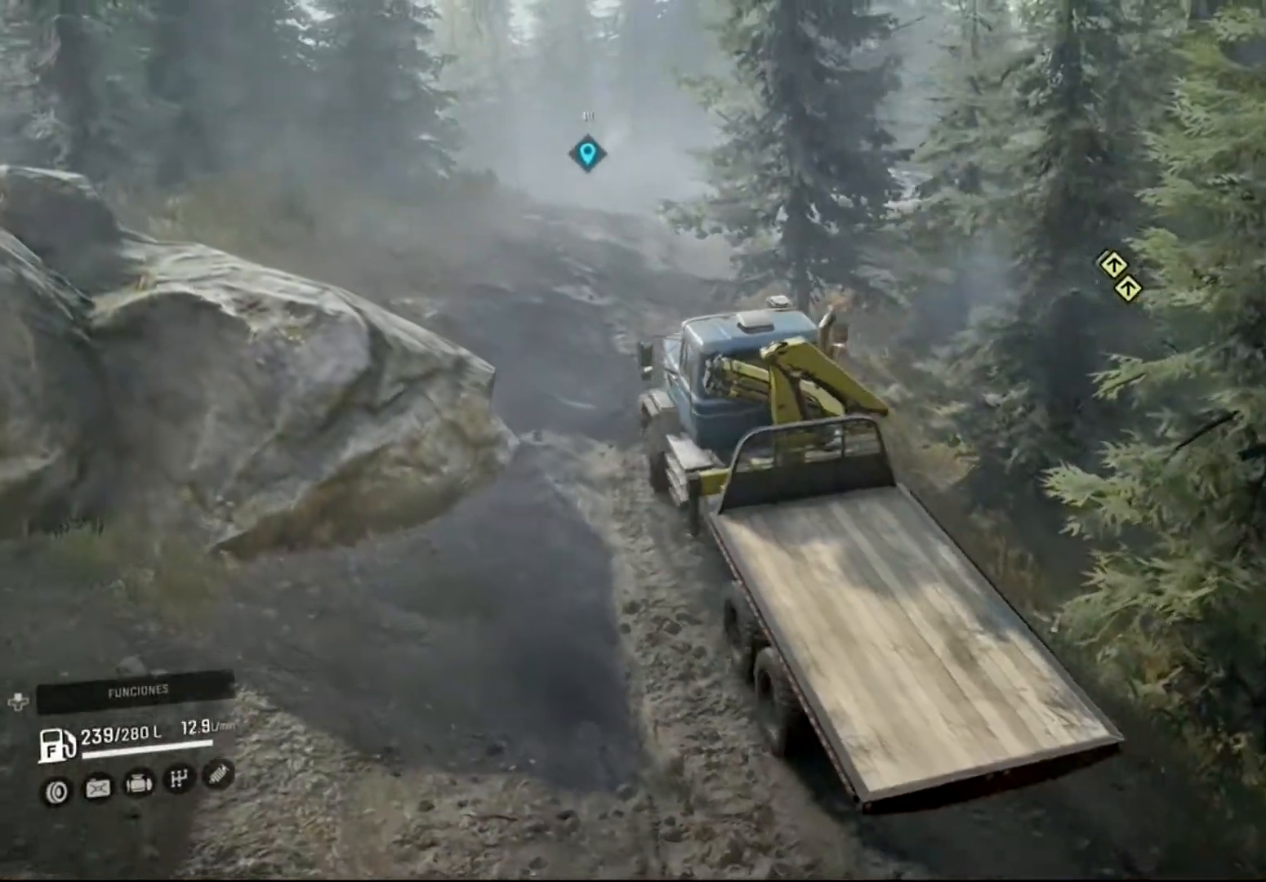
{"buttons": ["R2"], "left_stick": "up-left", "right_stick": "center", "events": [[233, "left_stick", "up-left"]]}
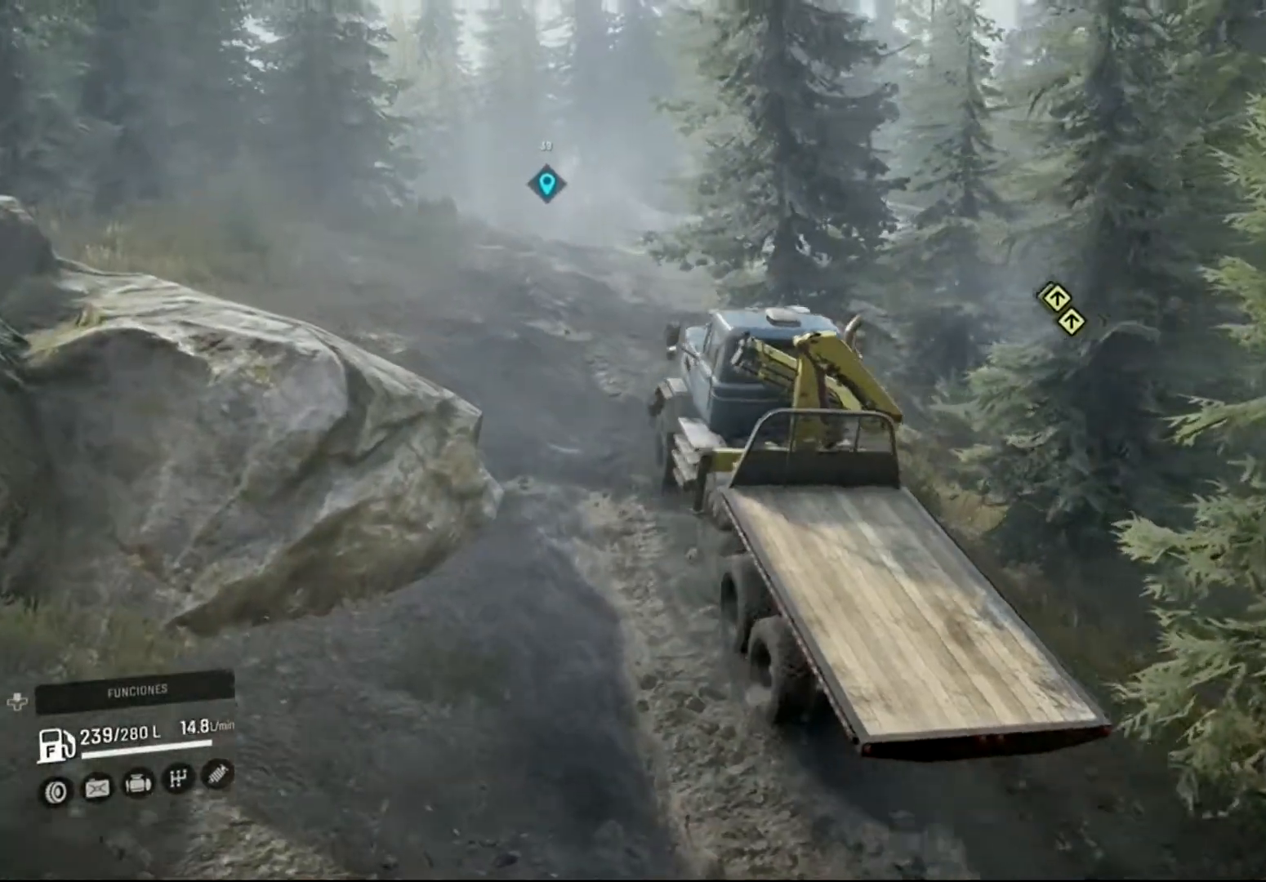
{"buttons": ["R2"], "left_stick": "center", "right_stick": "center", "events": [[66, "left_stick", "center"]]}
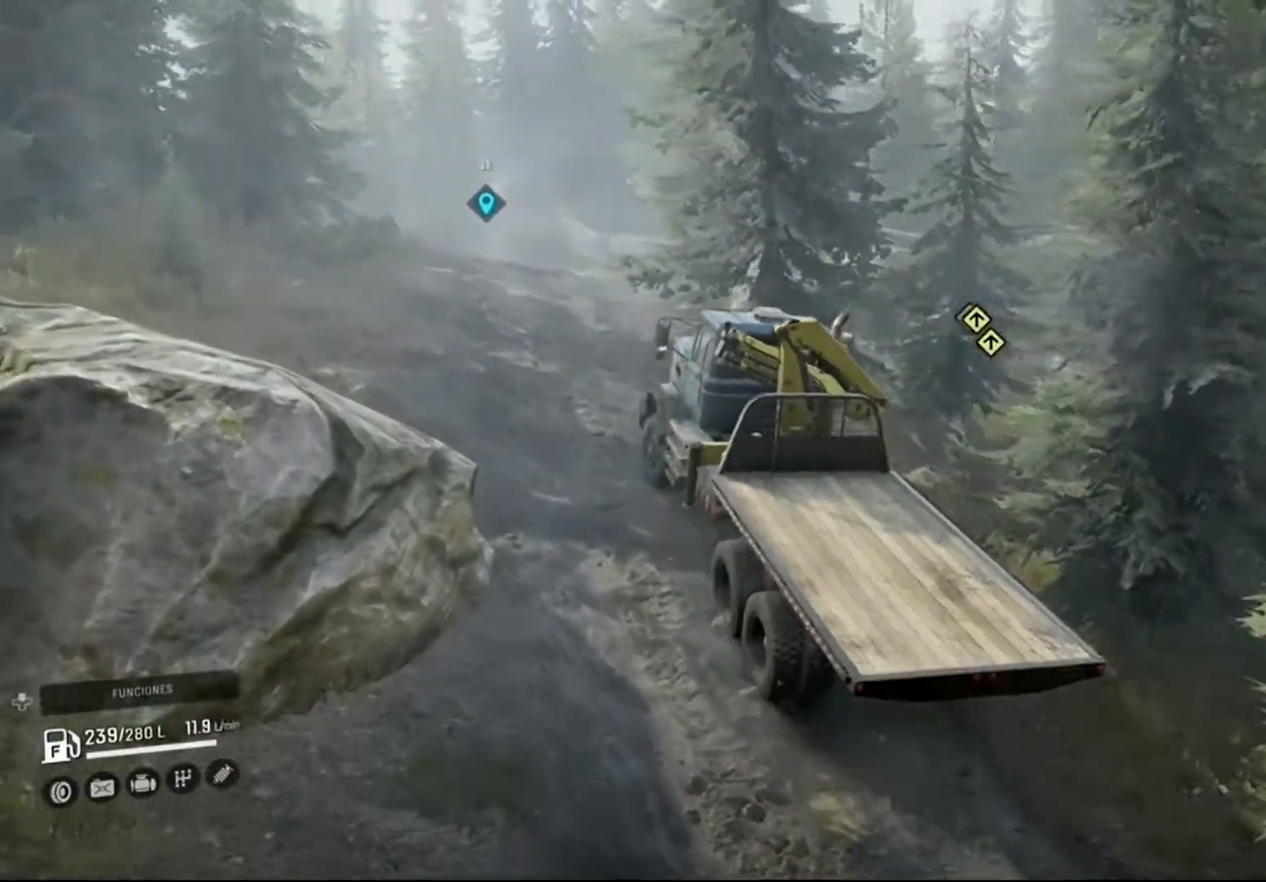
{"buttons": ["R2"], "left_stick": "center", "right_stick": "center", "events": [[100, "left_stick", "left"], [233, "left_stick", "center"]]}
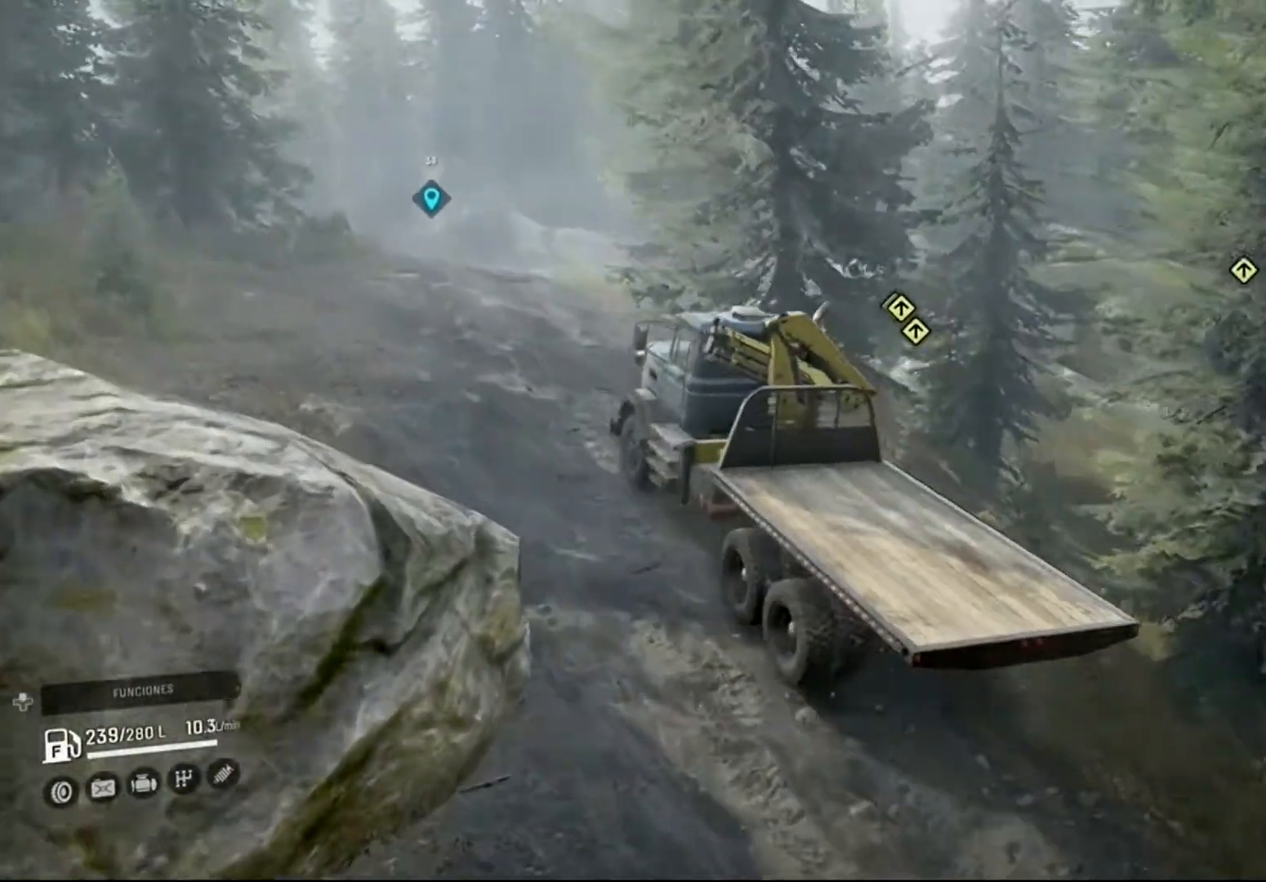
{"buttons": ["R2"], "left_stick": "center", "right_stick": "center", "events": [[166, "right_stick", "down"], [433, "right_stick", "center"]]}
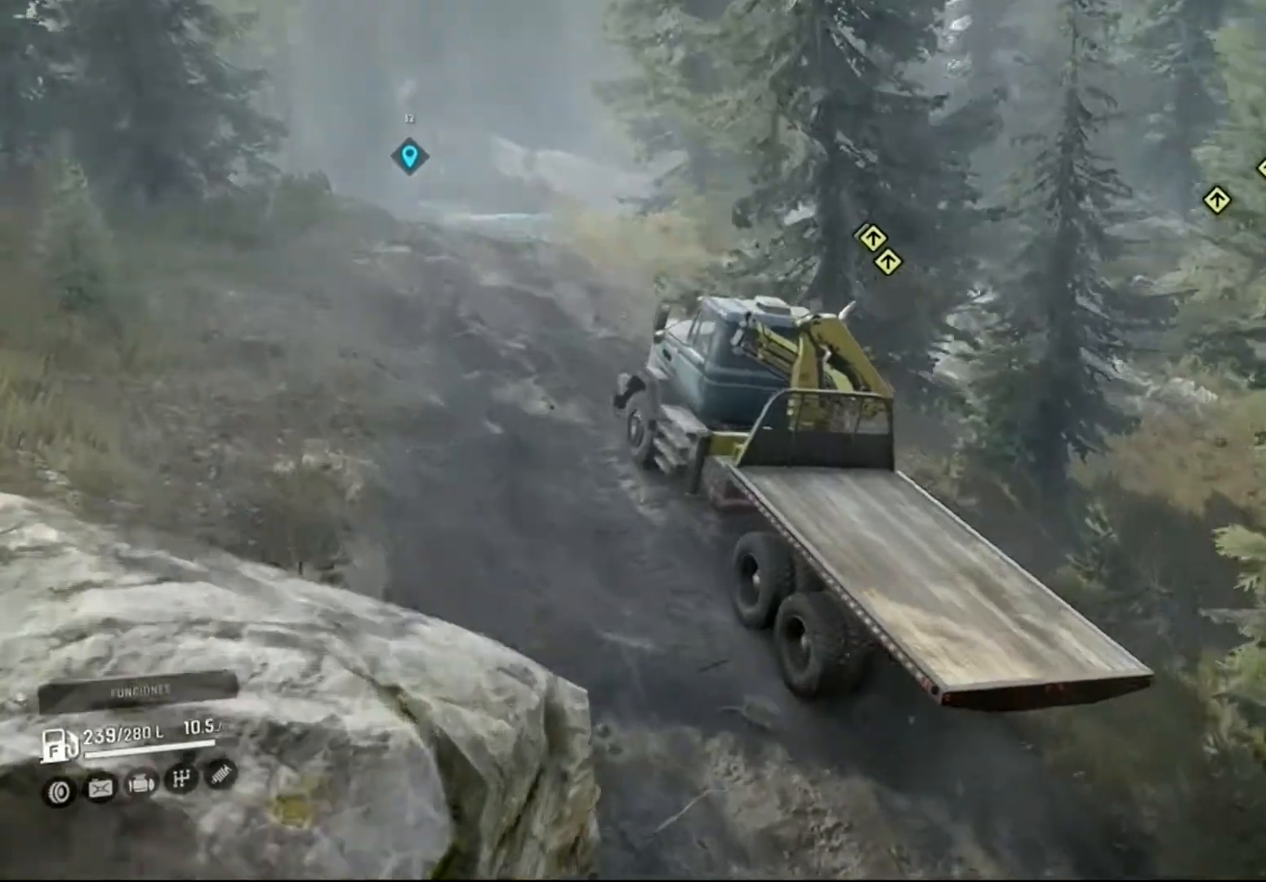
{"buttons": ["R2"], "left_stick": "center", "right_stick": "center", "events": []}
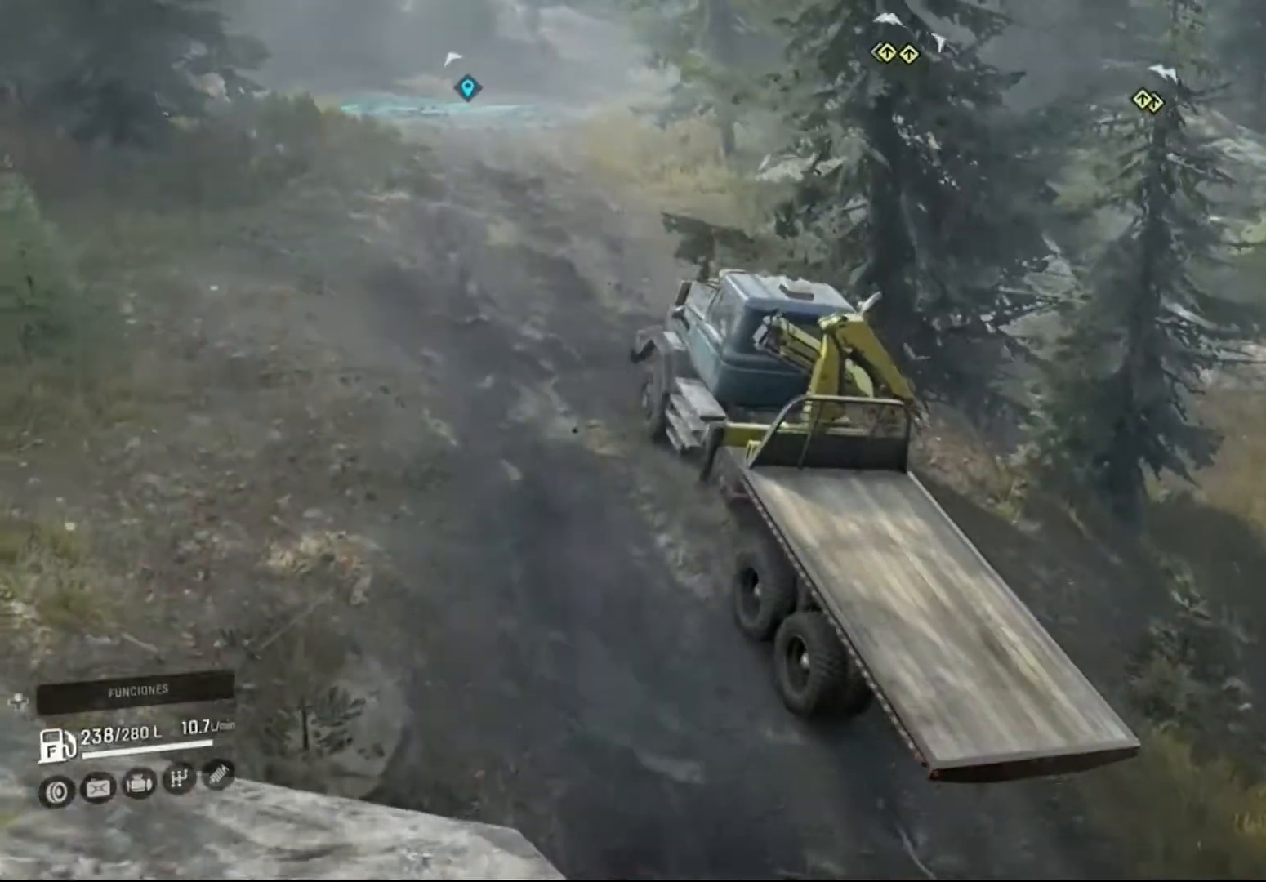
{"buttons": ["R2"], "left_stick": "left", "right_stick": "center", "events": [[200, "left_stick", "left"]]}
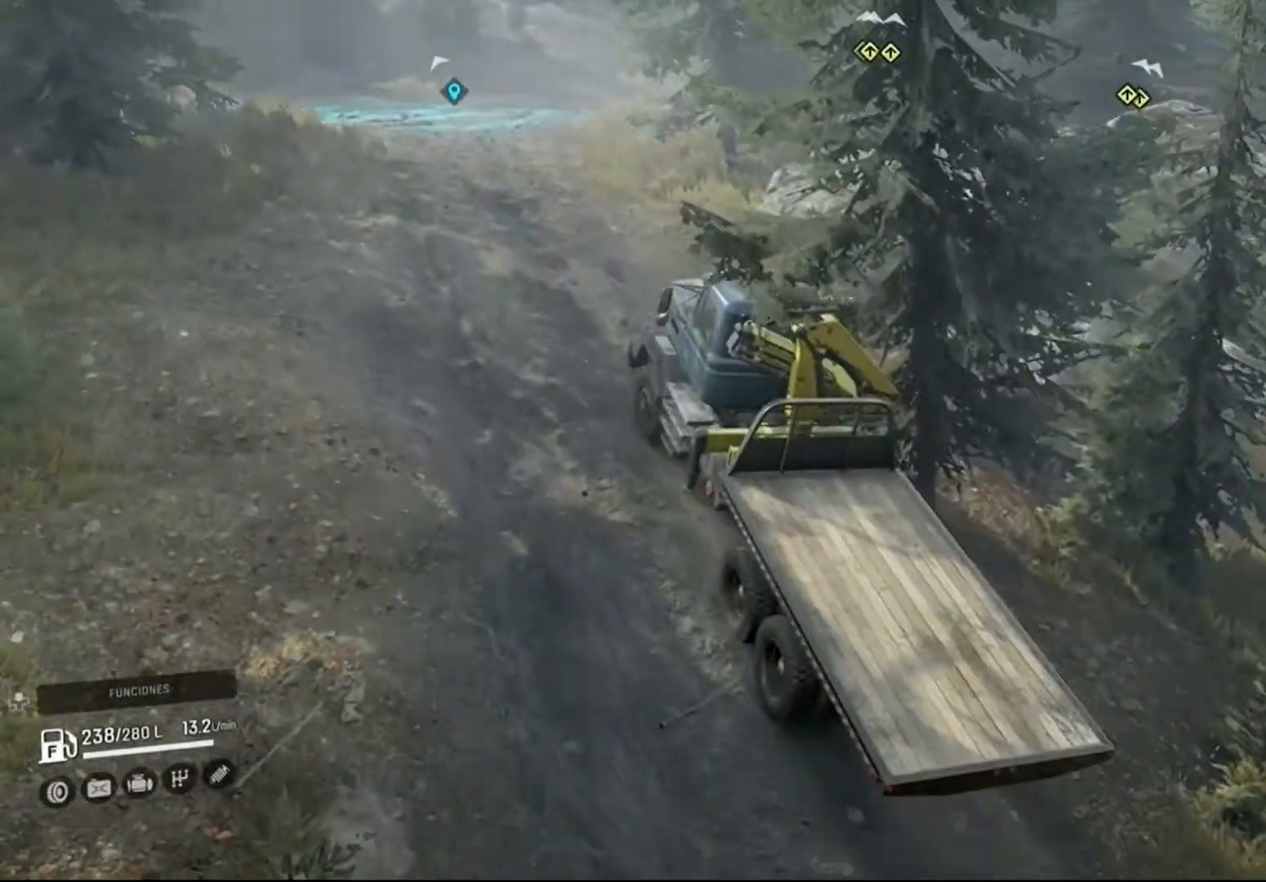
{"buttons": ["R2"], "left_stick": "center", "right_stick": "center", "events": [[400, "left_stick", "center"]]}
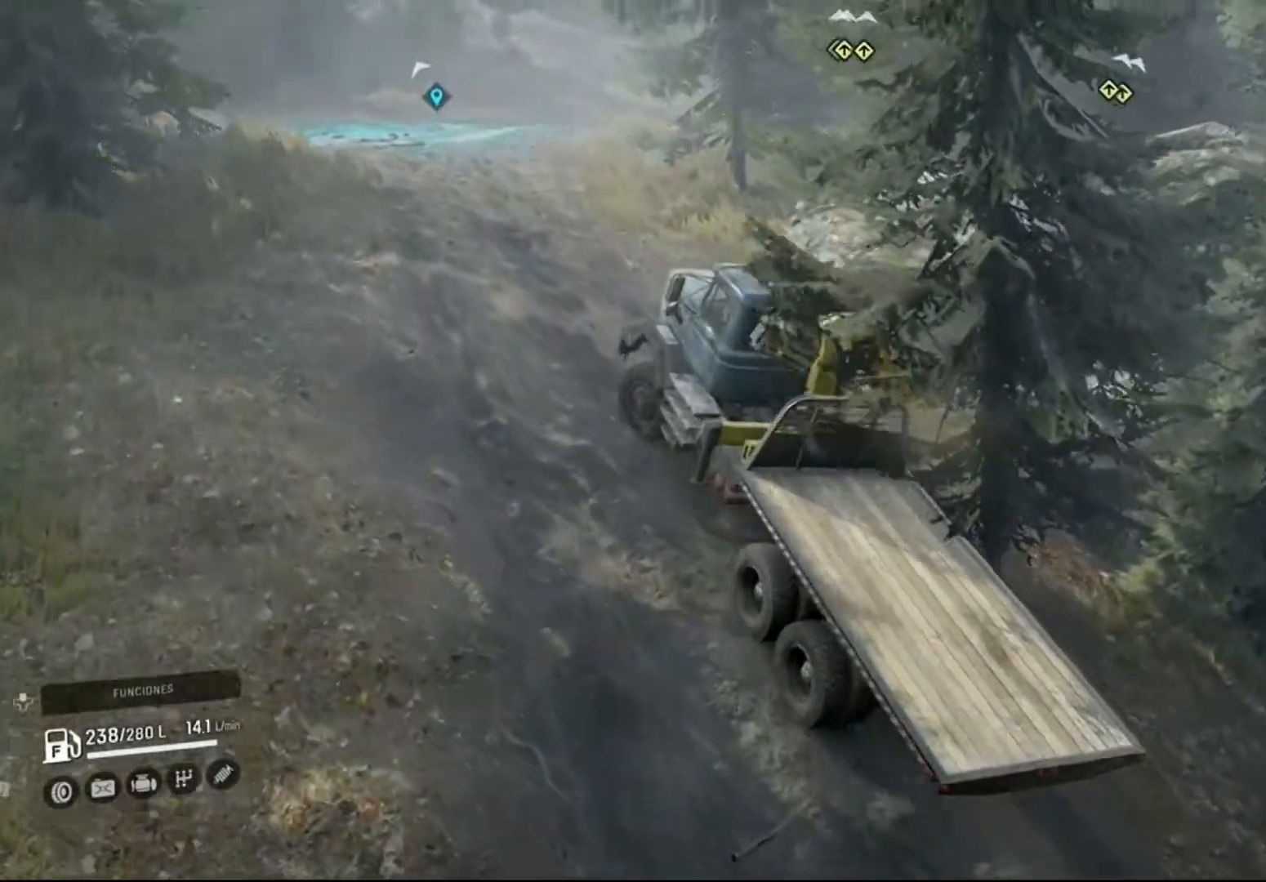
{"buttons": ["R2"], "left_stick": "center", "right_stick": "center", "events": []}
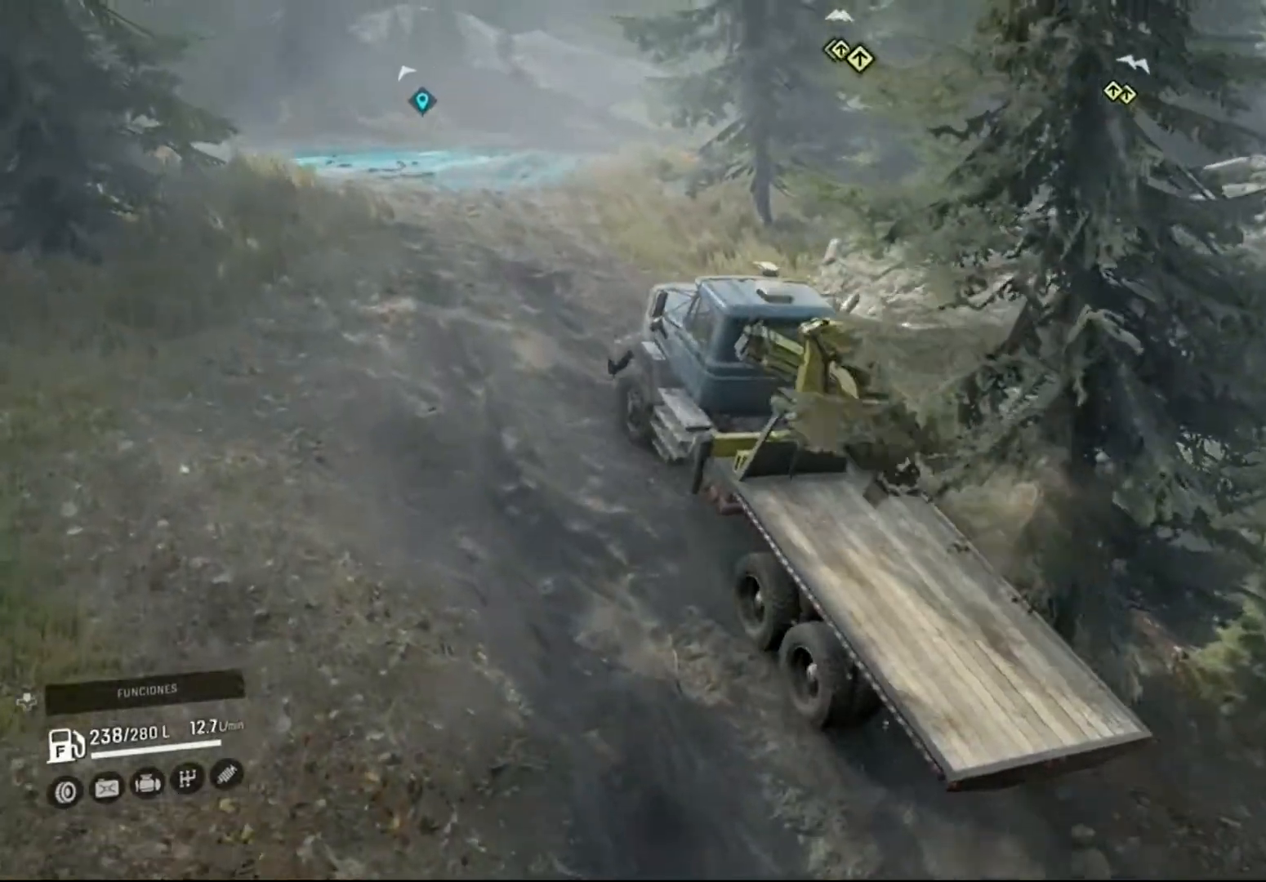
{"buttons": ["R2"], "left_stick": "center", "right_stick": "left", "events": [[366, "right_stick", "left"]]}
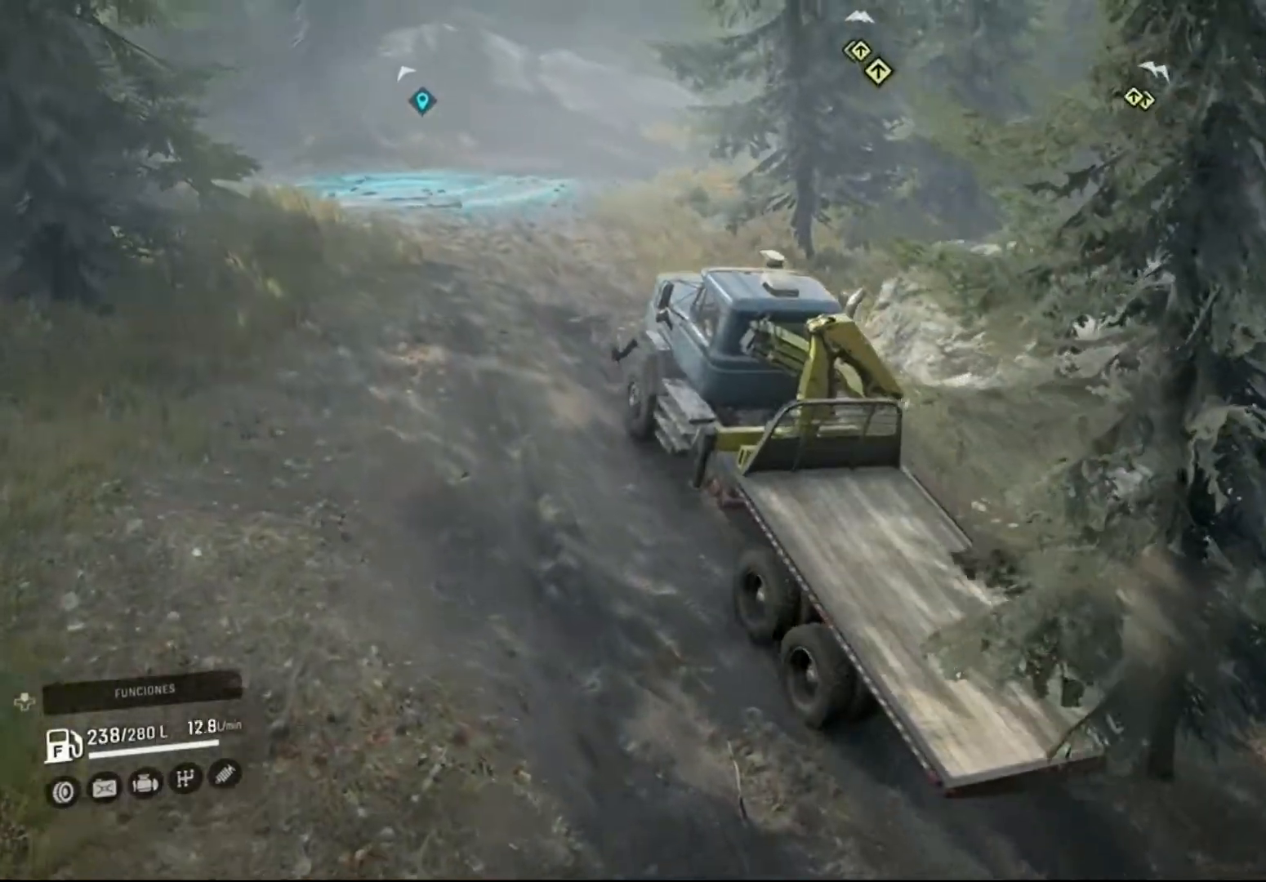
{"buttons": ["R2"], "left_stick": "left", "right_stick": "center", "events": [[266, "right_stick", "center"], [366, "left_stick", "left"]]}
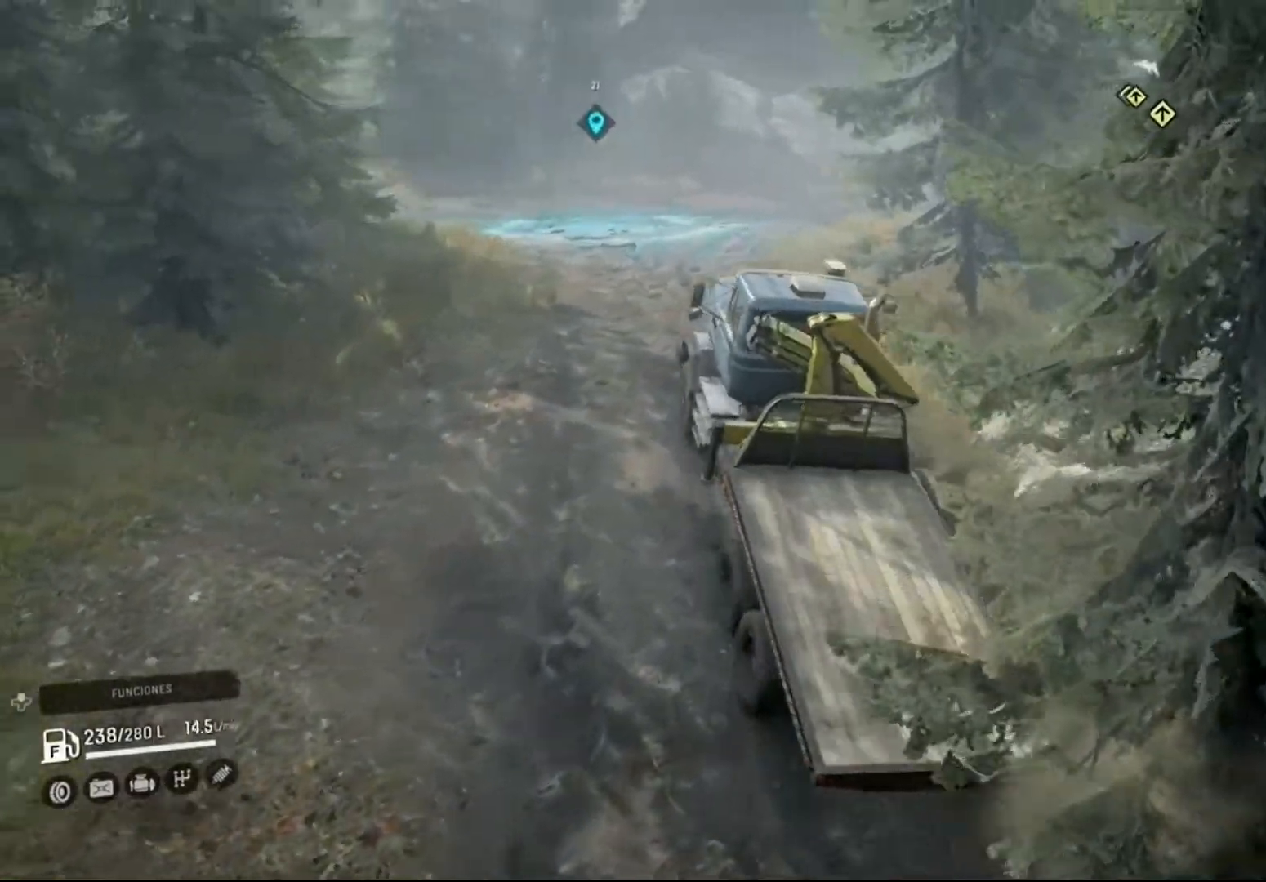
{"buttons": ["R2"], "left_stick": "left", "right_stick": "center", "events": [[66, "left_stick", "center"], [266, "left_stick", "left"]]}